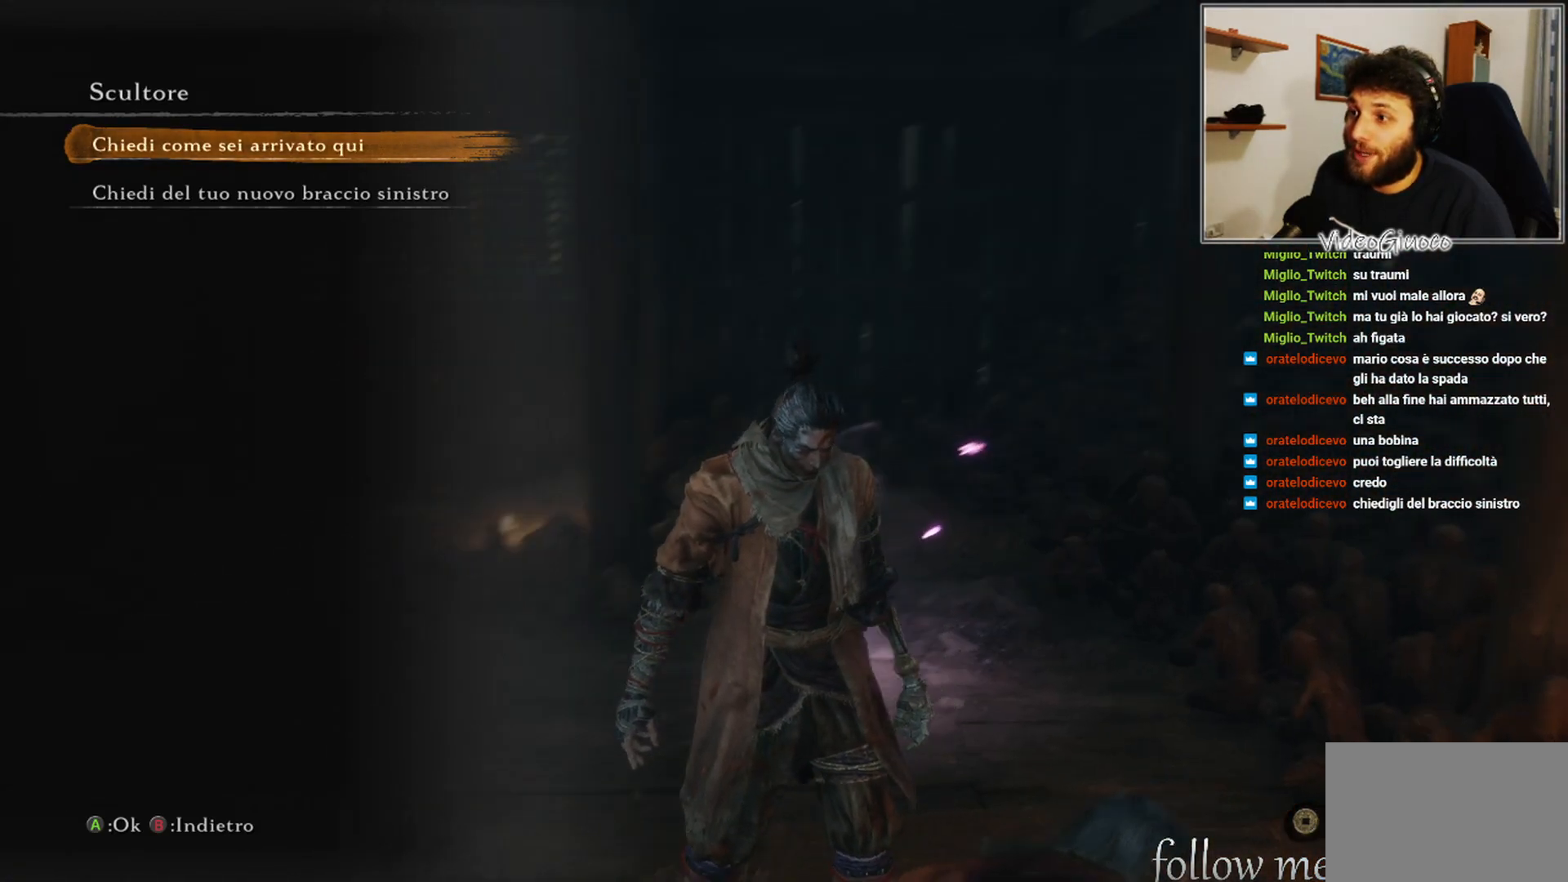
Gameplay with a controller (Xbox layout); each line is a JSON object with the inputs held at the frame after it. "events" lists button and stick changes between this image and that frame as [ms after this image, input, new state], when the widget could be followed in between.
{"buttons": [], "left_stick": "center", "right_stick": "center", "events": [[150, "right_stick", "center"]]}
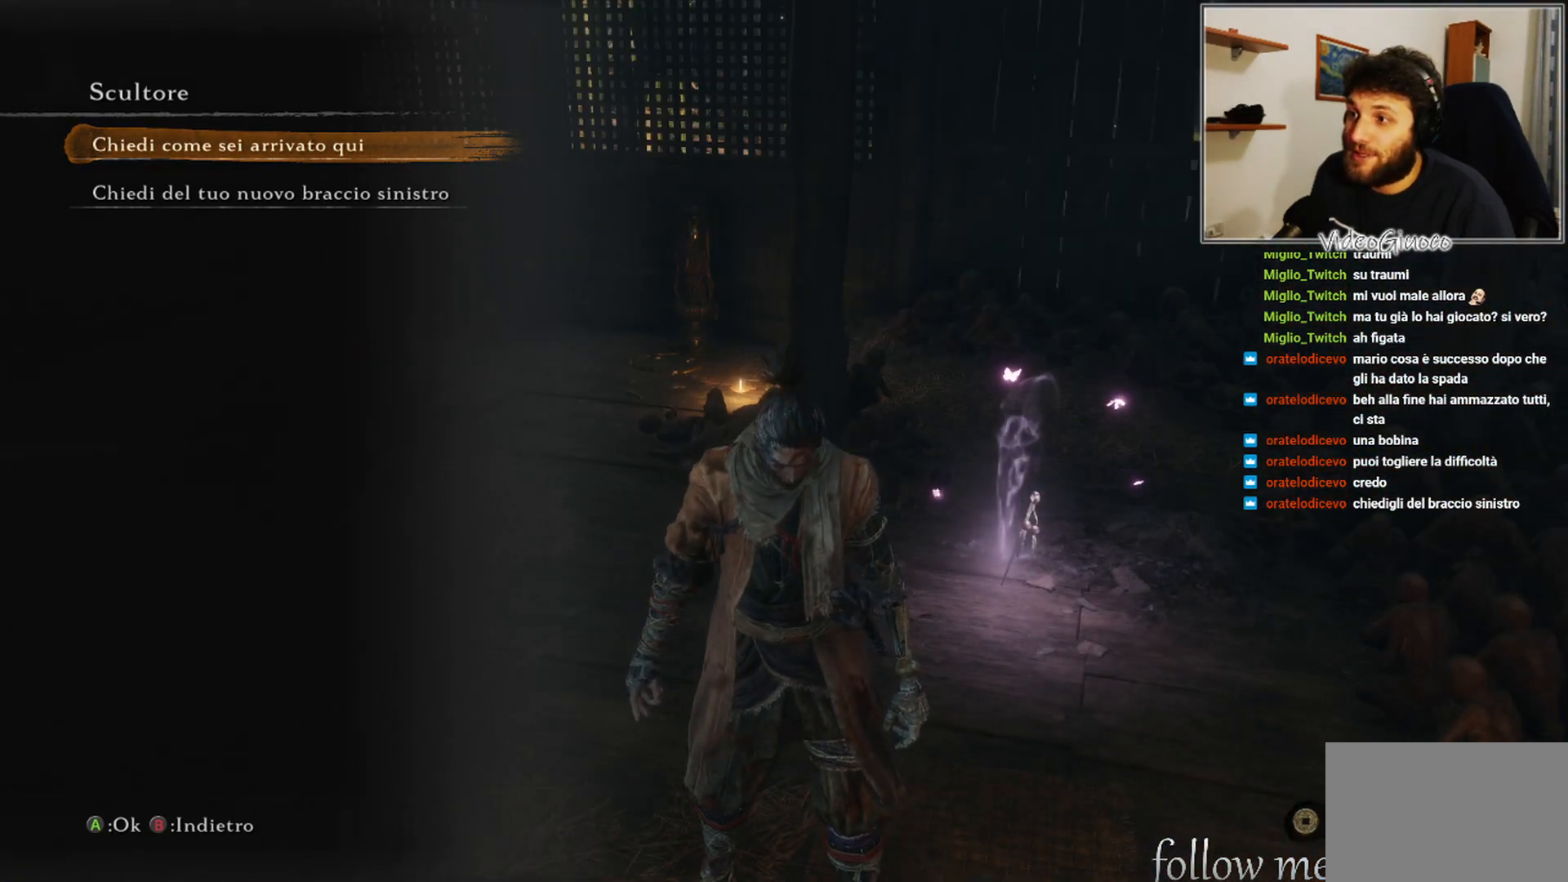
{"buttons": [], "left_stick": "center", "right_stick": "center", "events": [[283, "right_stick", "right"], [417, "right_stick", "center"]]}
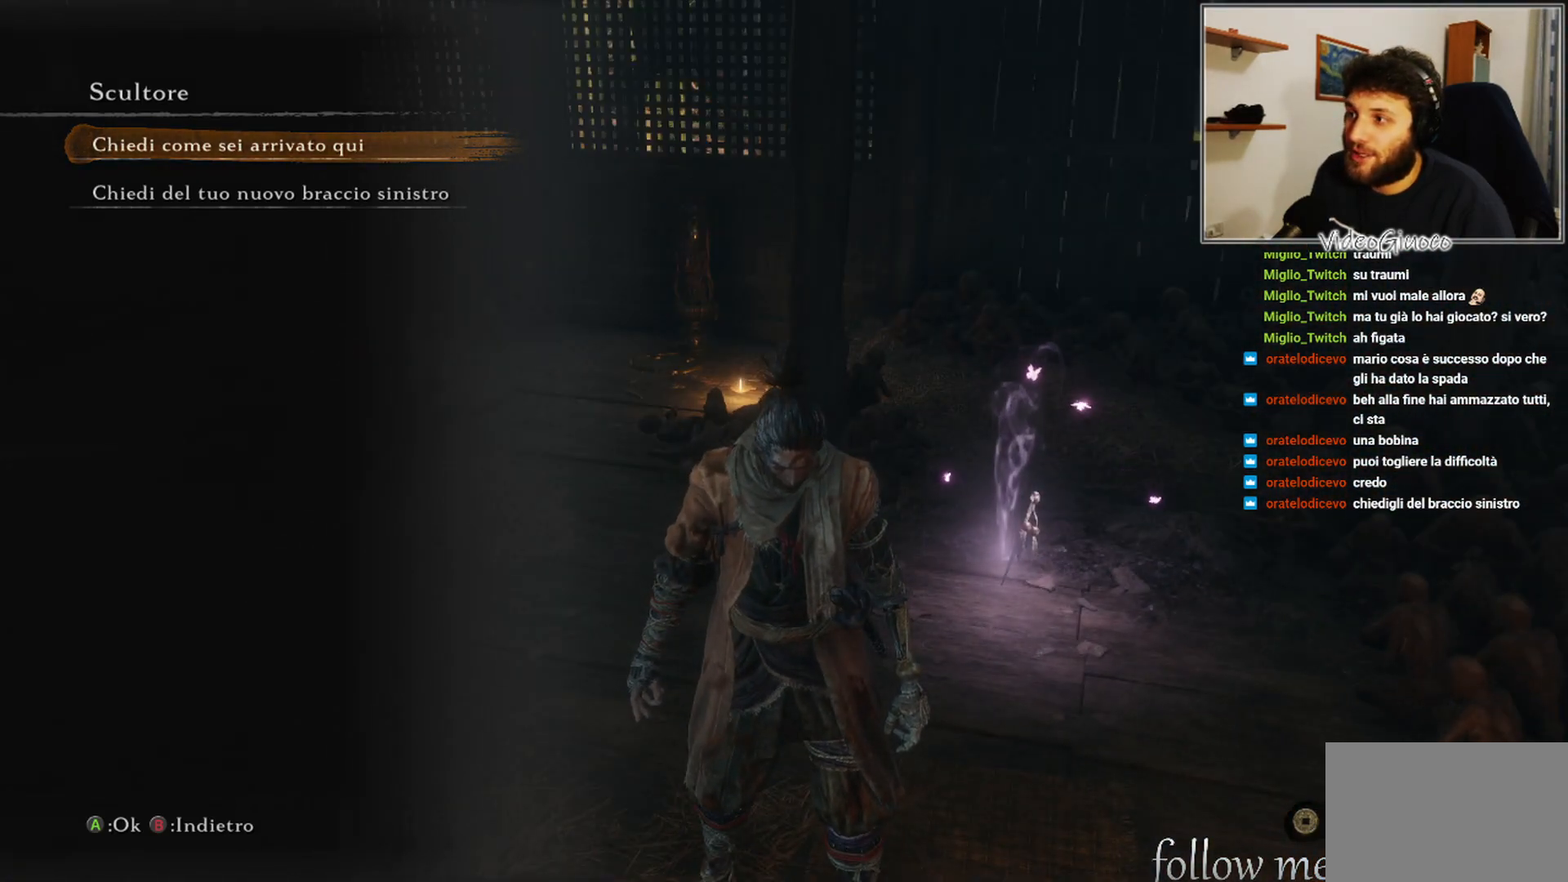
{"buttons": [], "left_stick": "center", "right_stick": "center", "events": []}
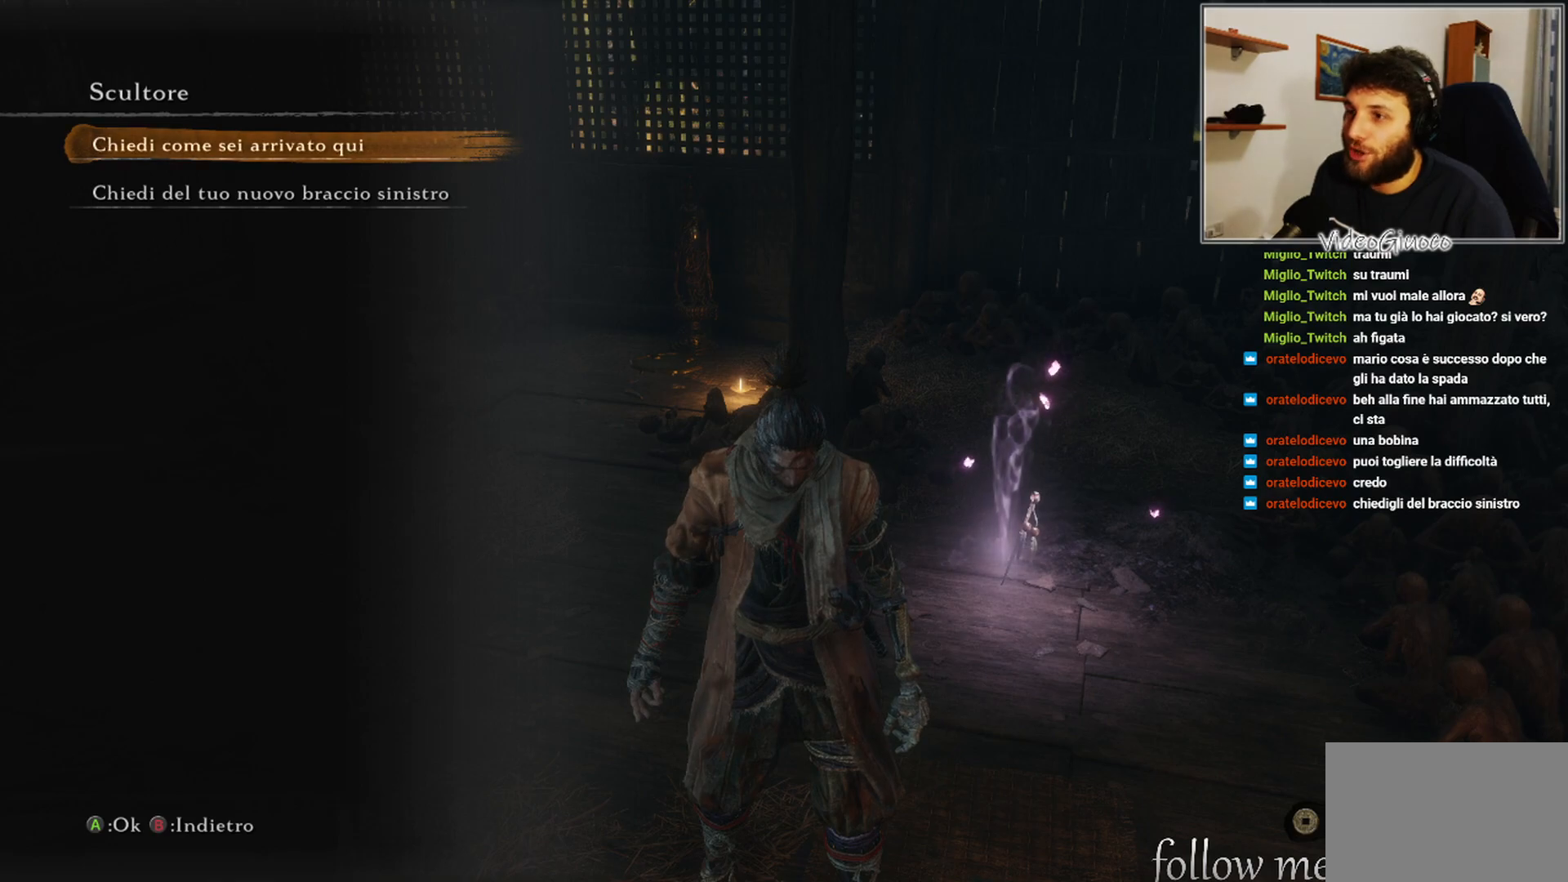
{"buttons": [], "left_stick": "center", "right_stick": "center", "events": []}
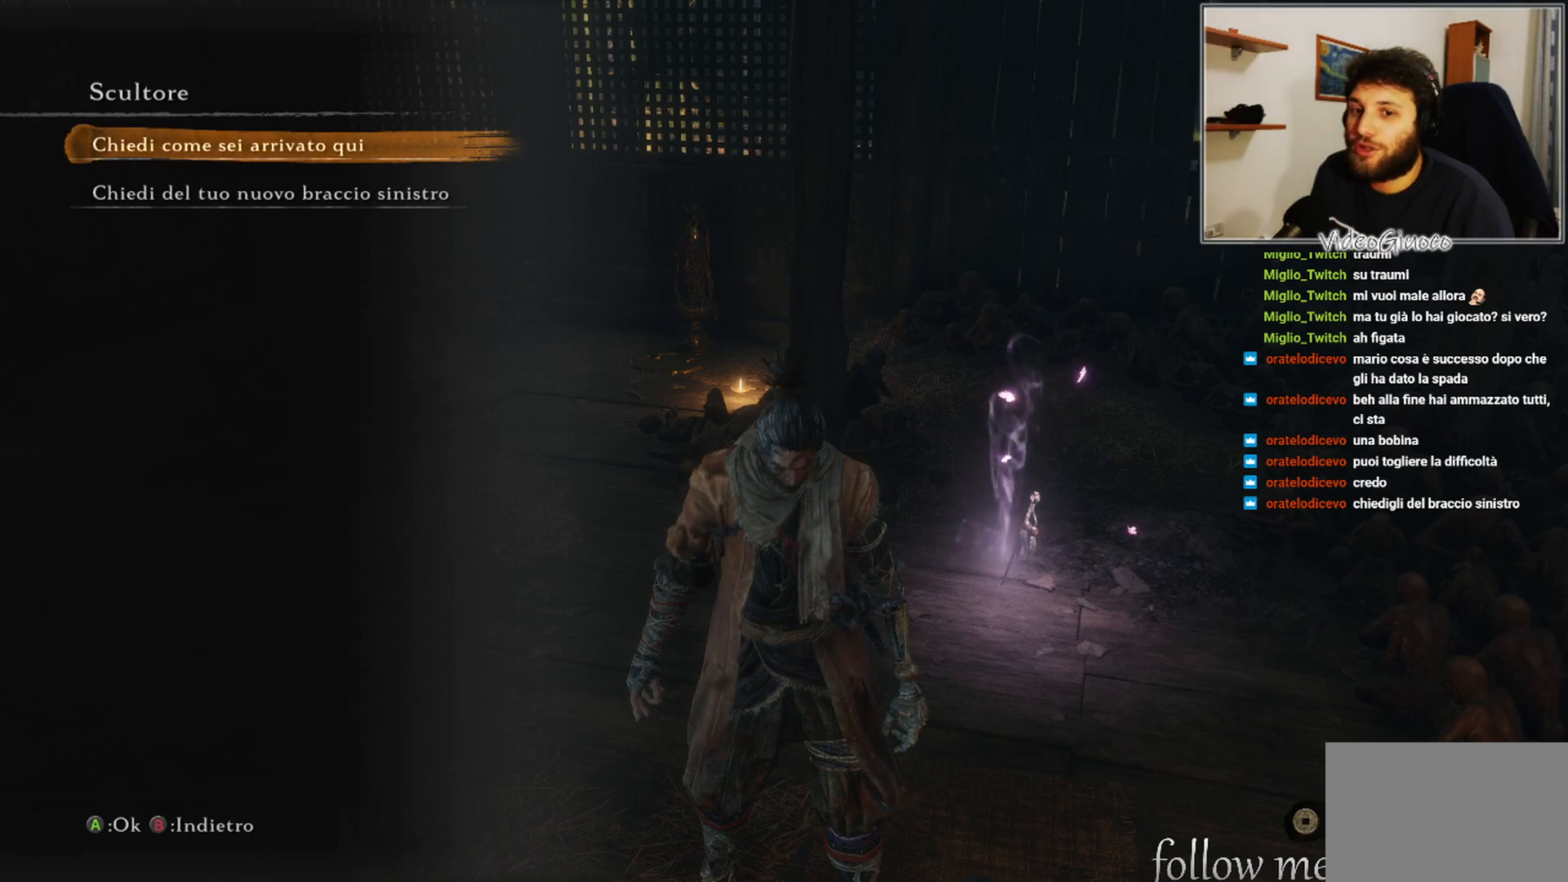
{"buttons": [], "left_stick": "center", "right_stick": "right", "events": [[100, "right_stick", "right"]]}
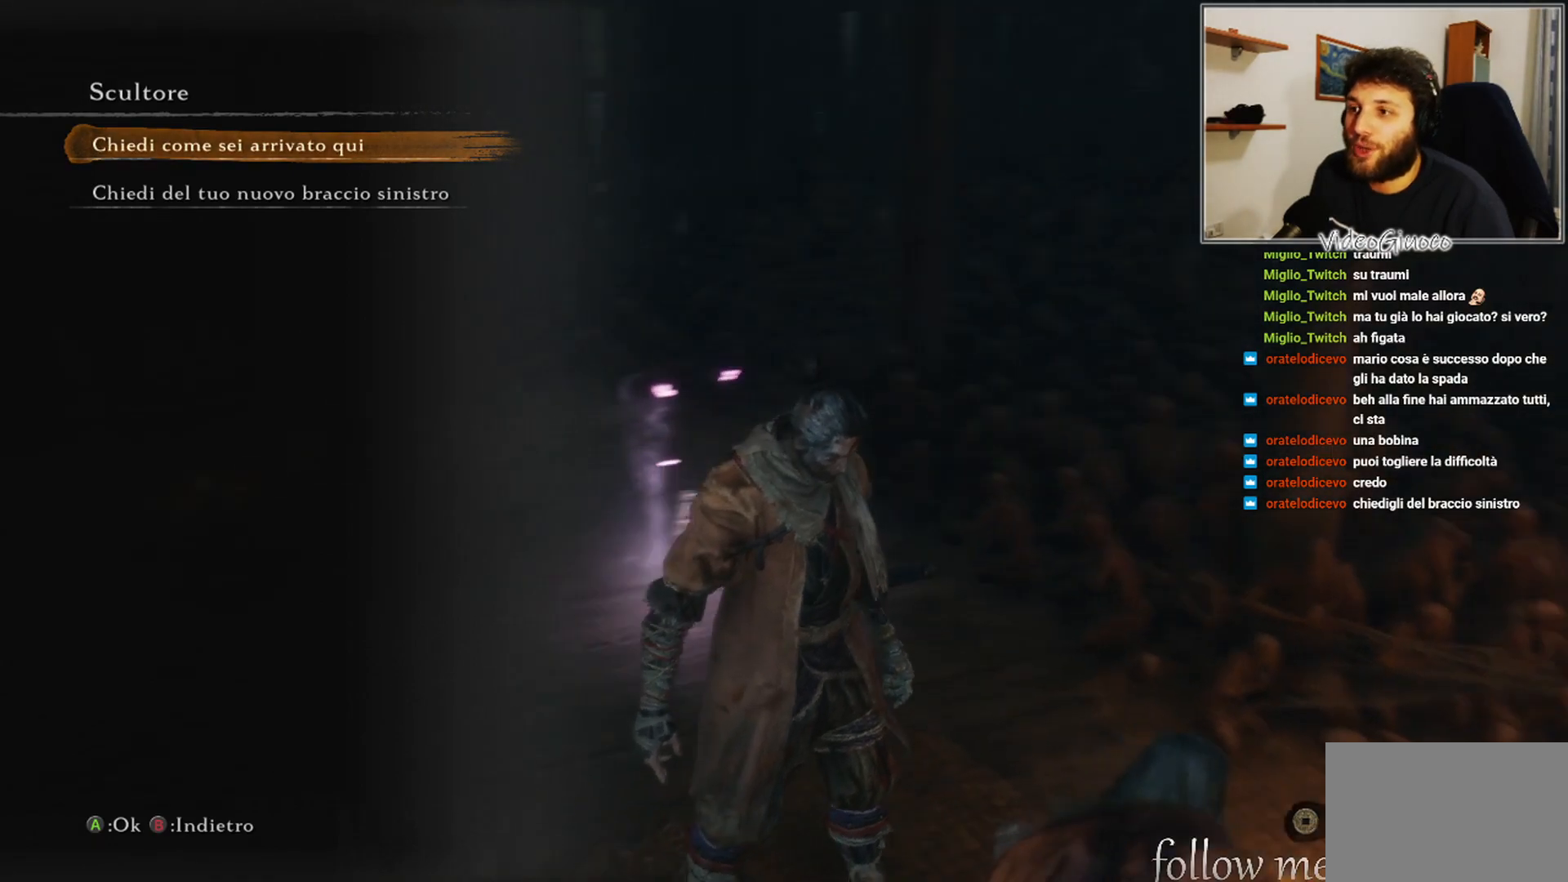
{"buttons": [], "left_stick": "center", "right_stick": "right", "events": []}
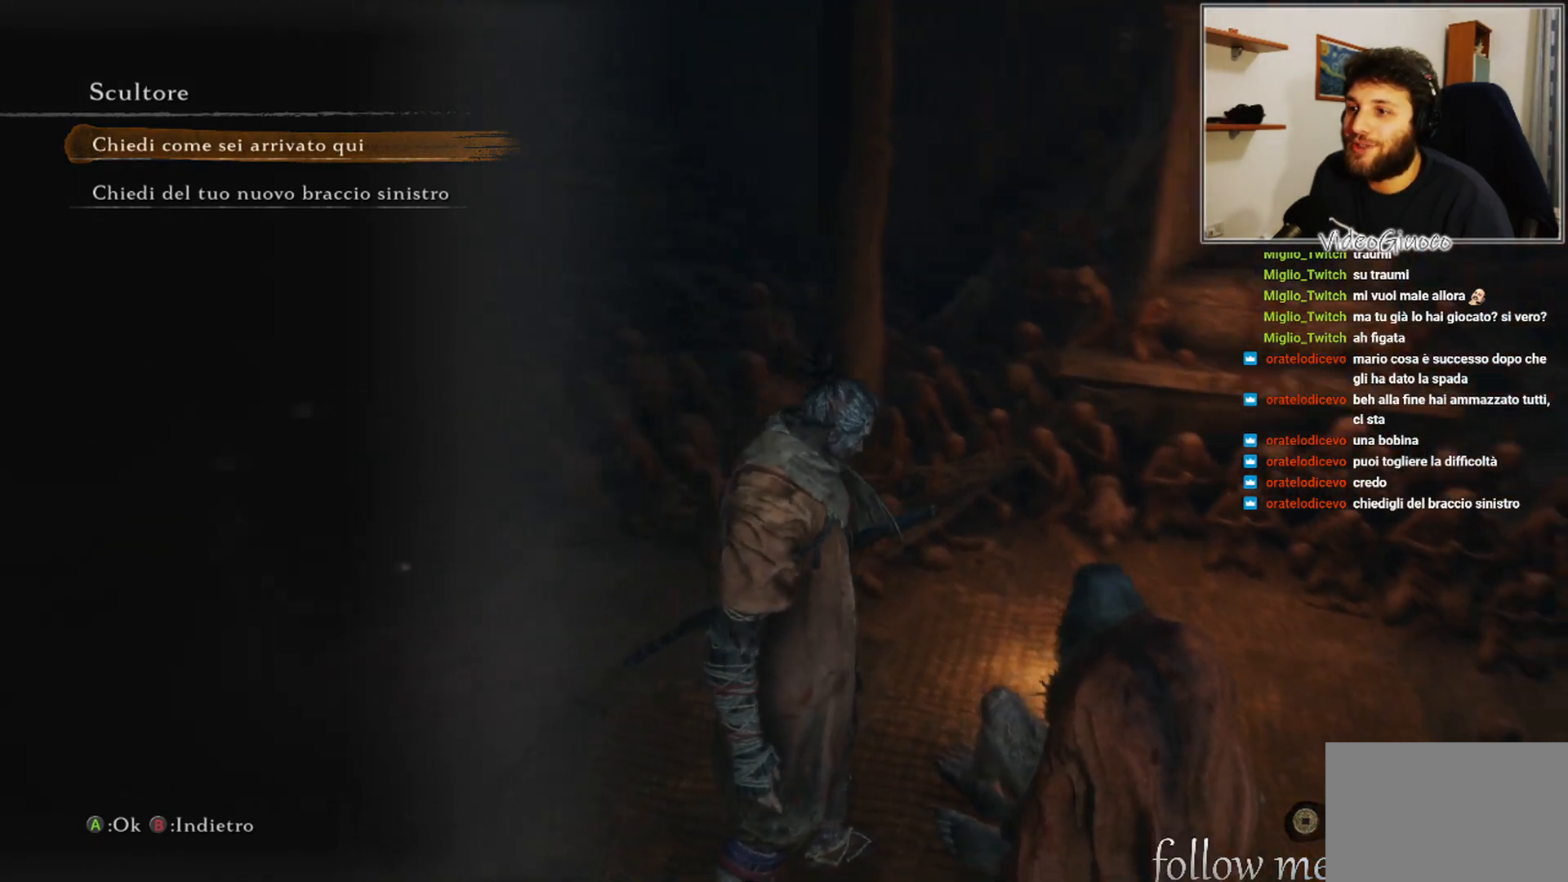
{"buttons": [], "left_stick": "center", "right_stick": "right", "events": [[117, "right_stick", "center"], [383, "right_stick", "right"]]}
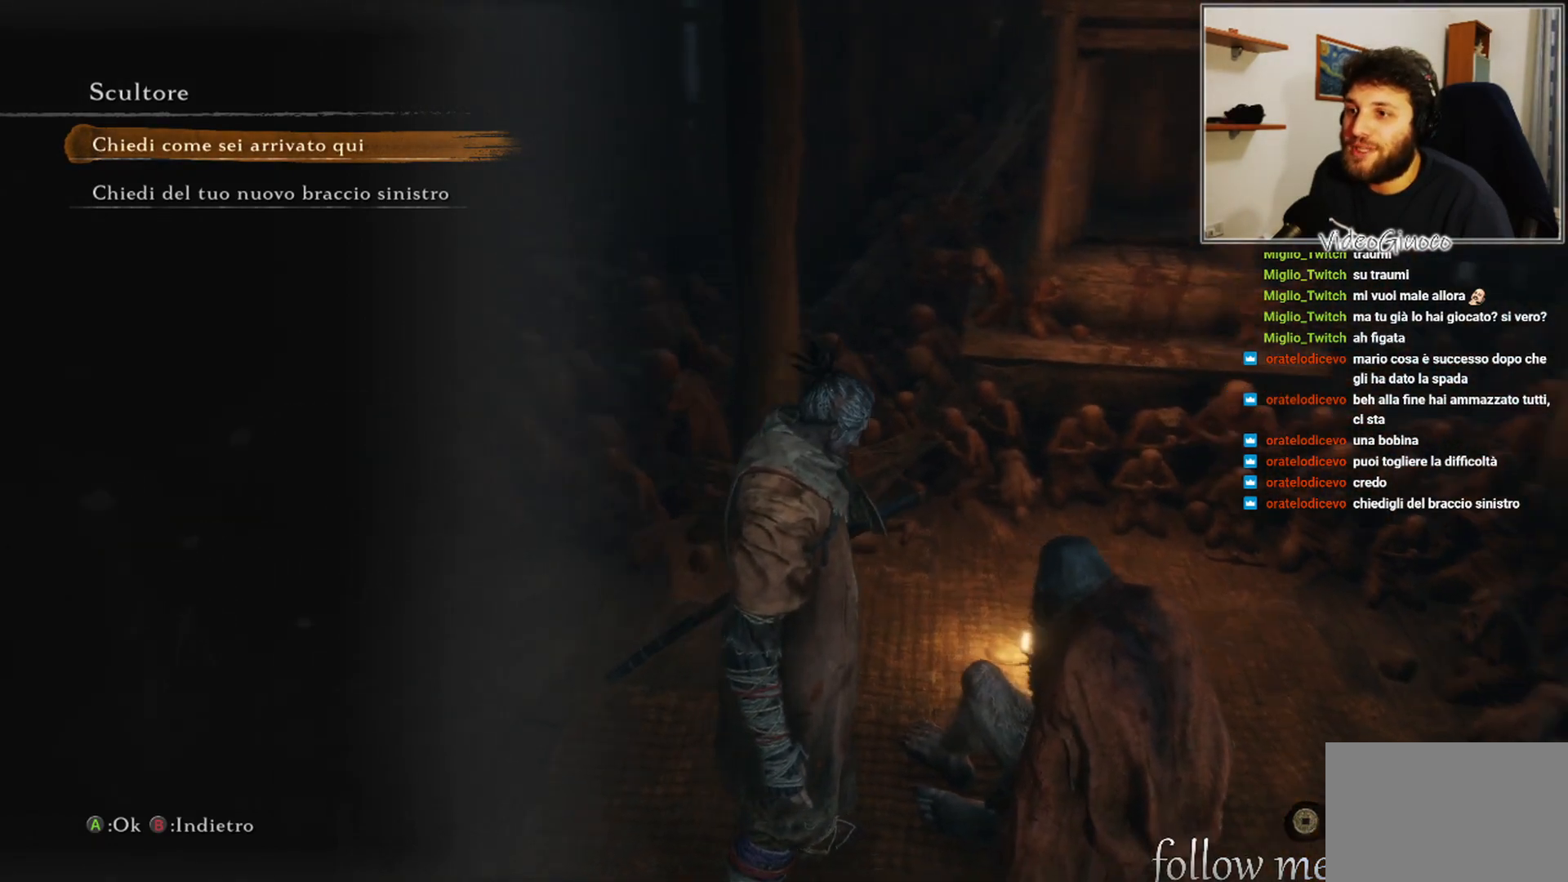
{"buttons": [], "left_stick": "center", "right_stick": "center", "events": [[267, "right_stick", "center"]]}
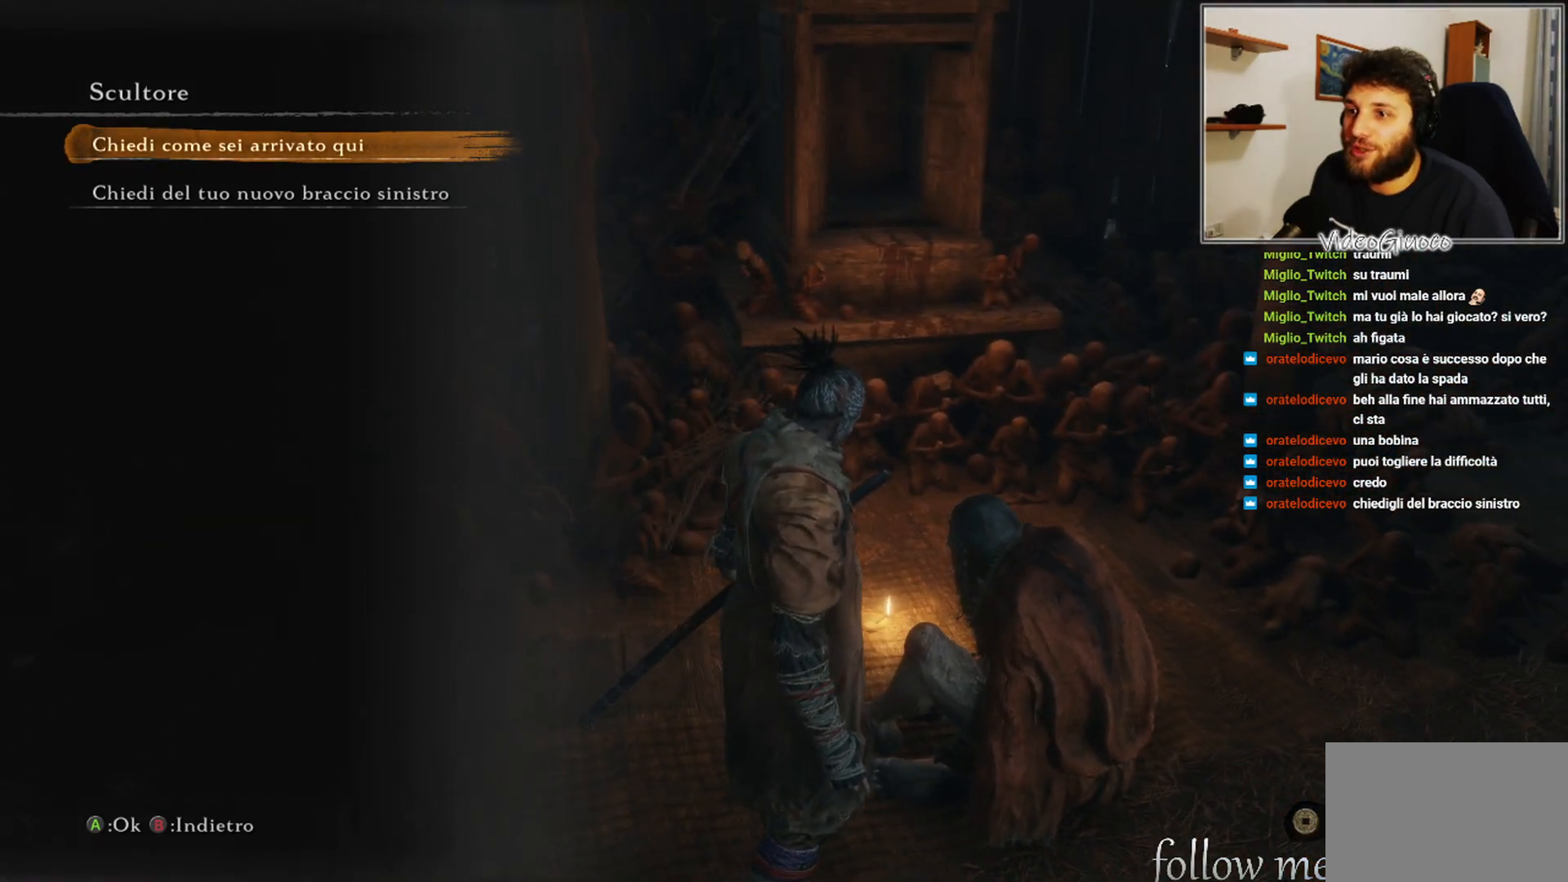
{"buttons": [], "left_stick": "center", "right_stick": "right", "events": [[433, "right_stick", "right"]]}
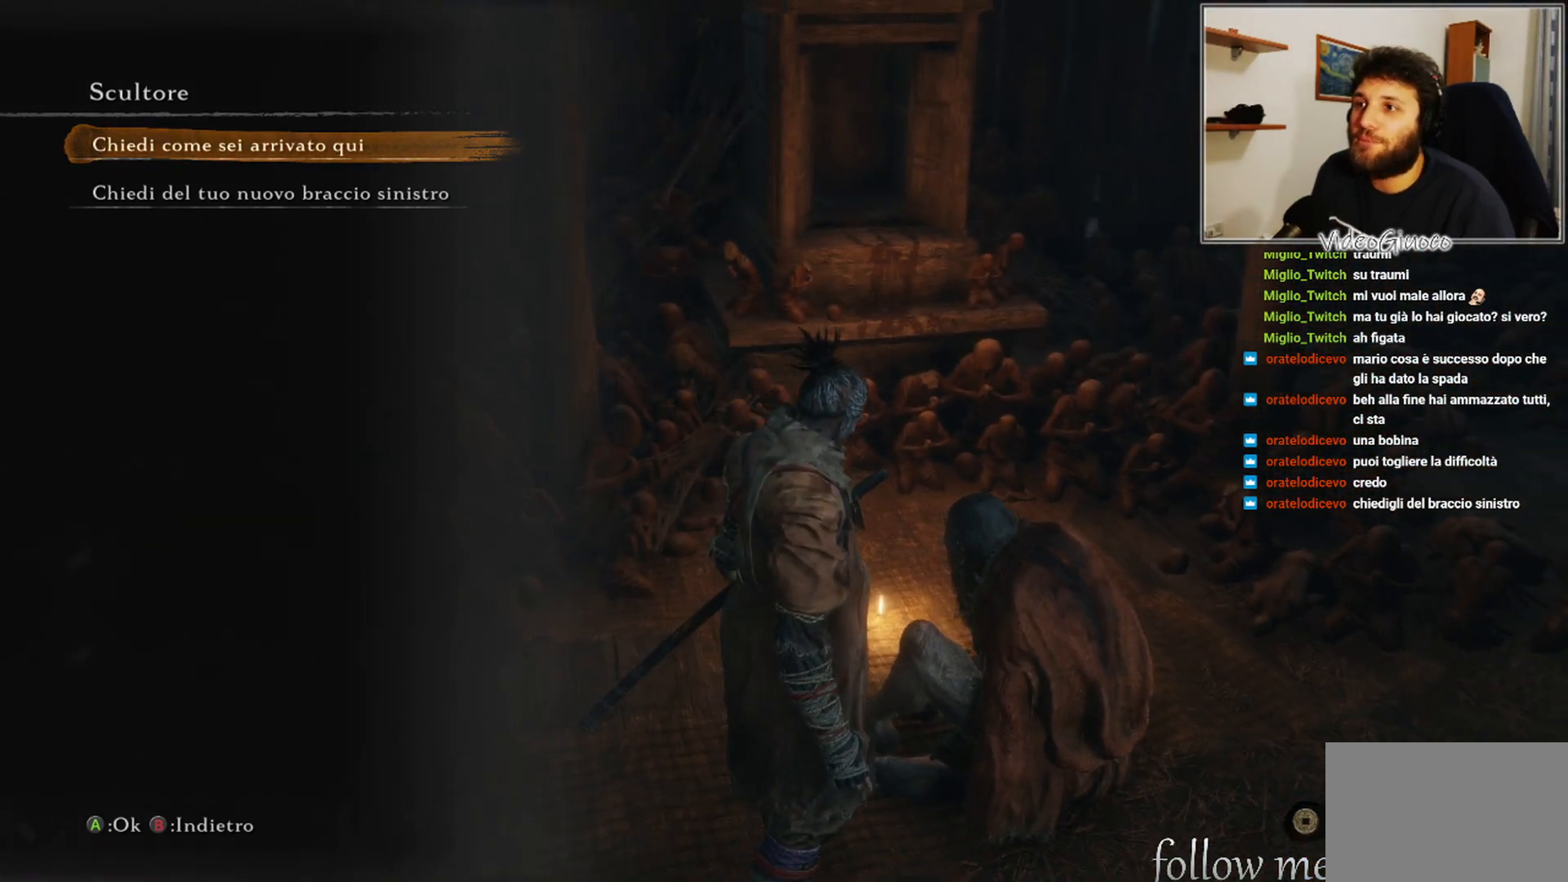
{"buttons": [], "left_stick": "center", "right_stick": "right", "events": []}
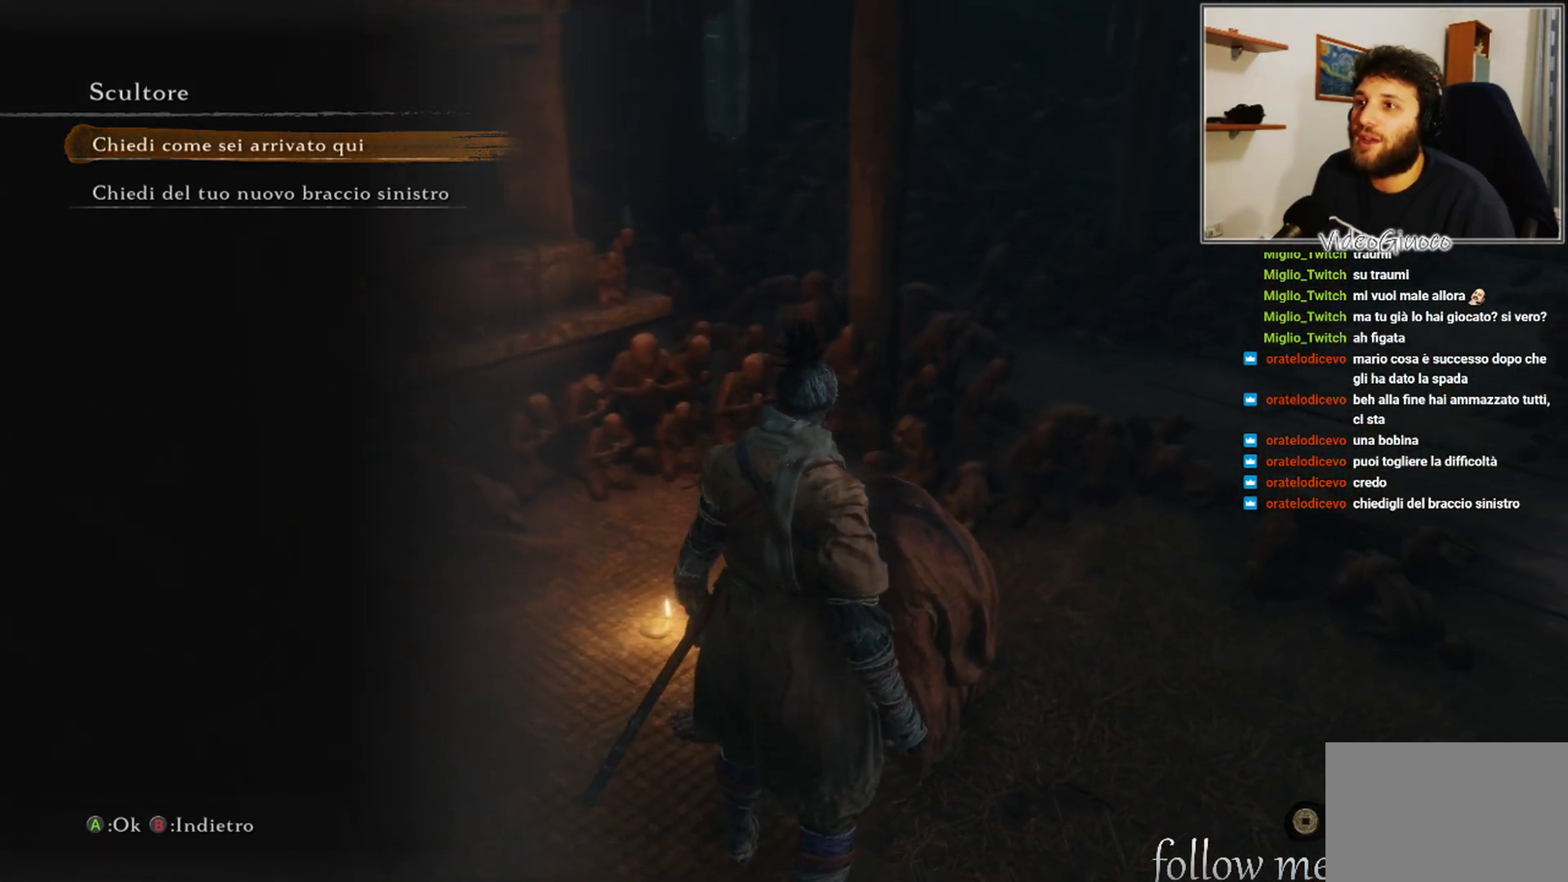
{"buttons": [], "left_stick": "center", "right_stick": "right", "events": [[100, "right_stick", "center"], [283, "right_stick", "right"]]}
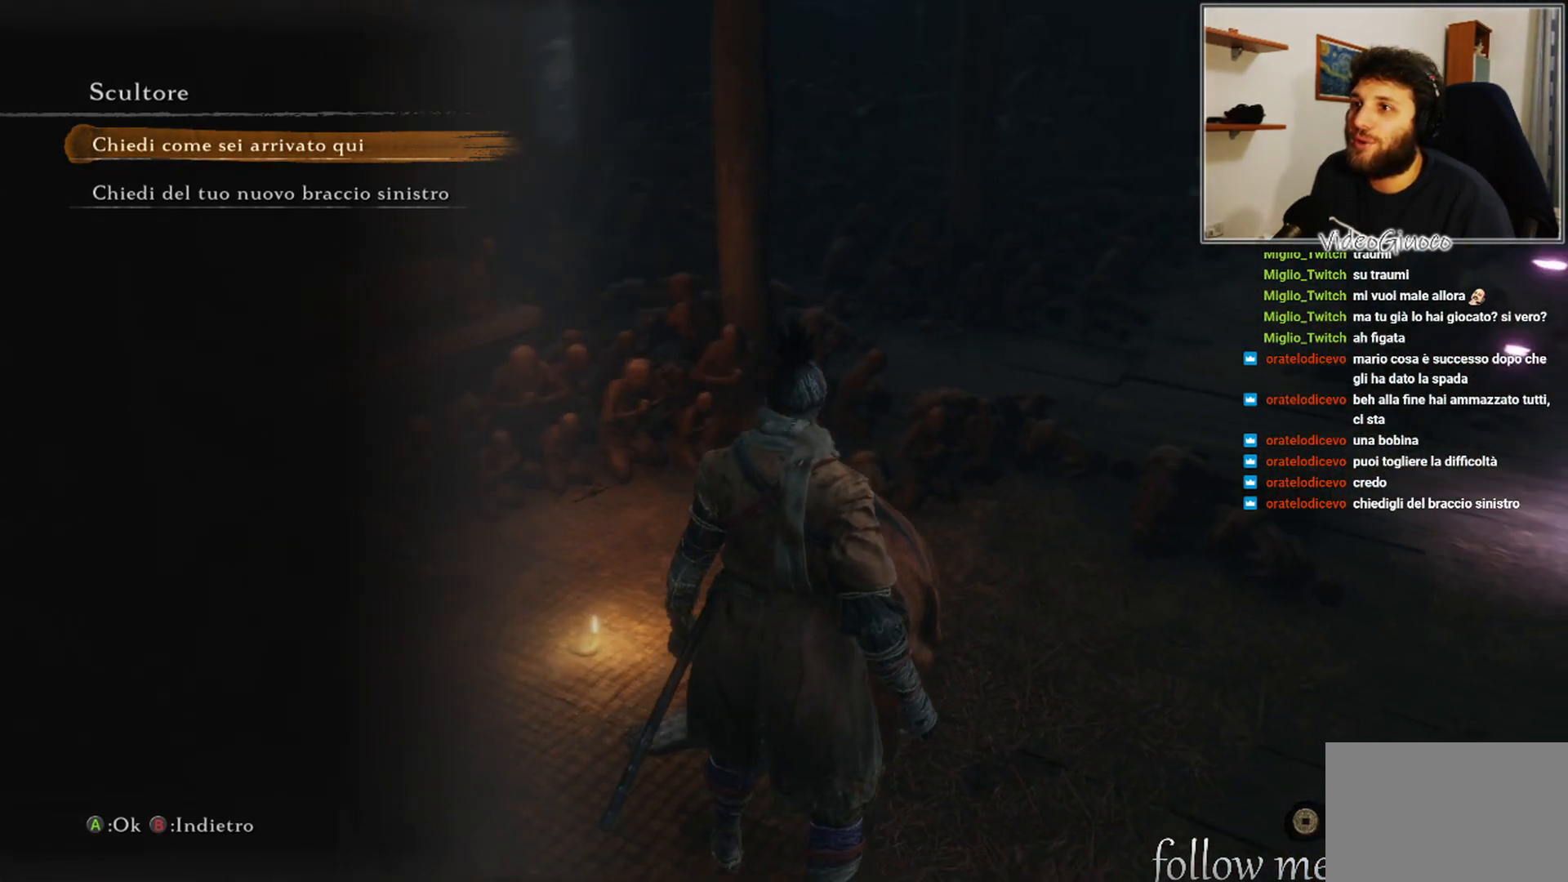
{"buttons": [], "left_stick": "center", "right_stick": "center", "events": [[333, "right_stick", "center"]]}
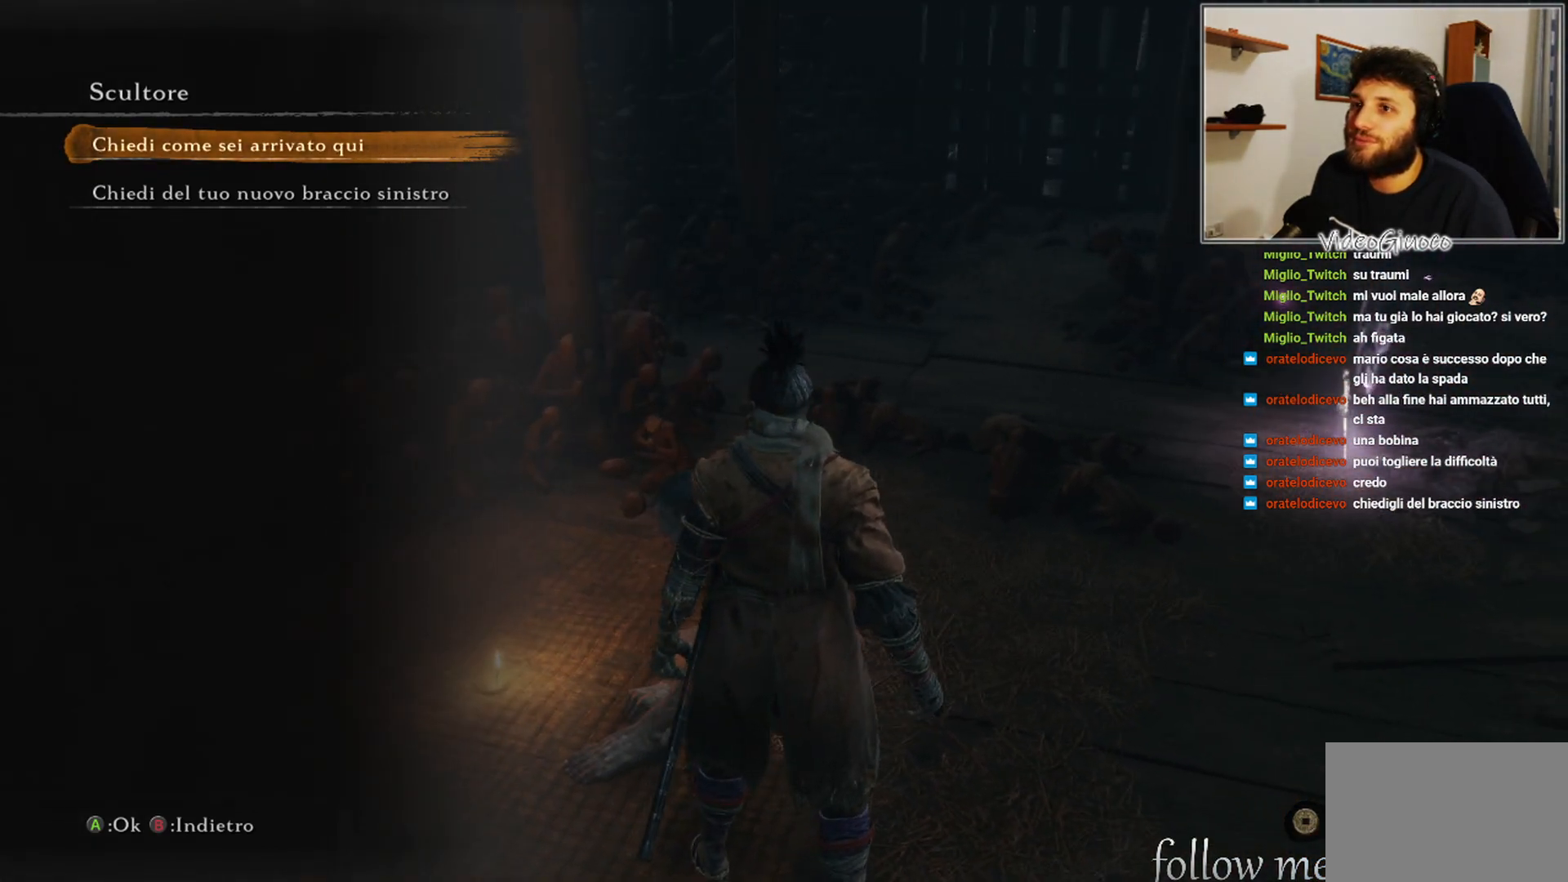
{"buttons": [], "left_stick": "center", "right_stick": "up-left", "events": [[217, "right_stick", "up-left"]]}
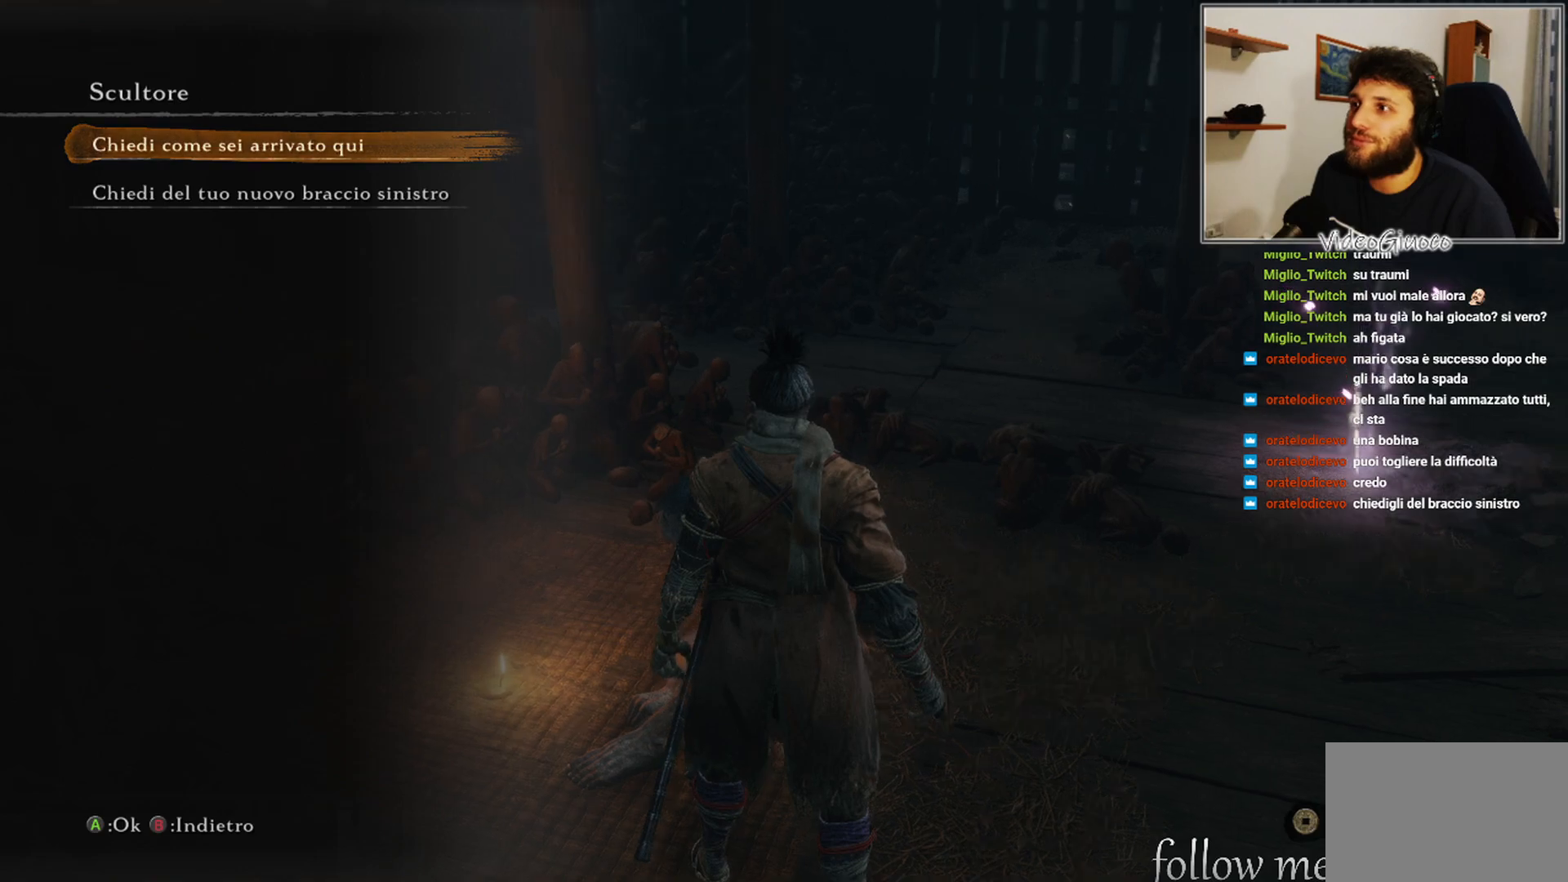
{"buttons": [], "left_stick": "center", "right_stick": "center", "events": [[283, "right_stick", "center"]]}
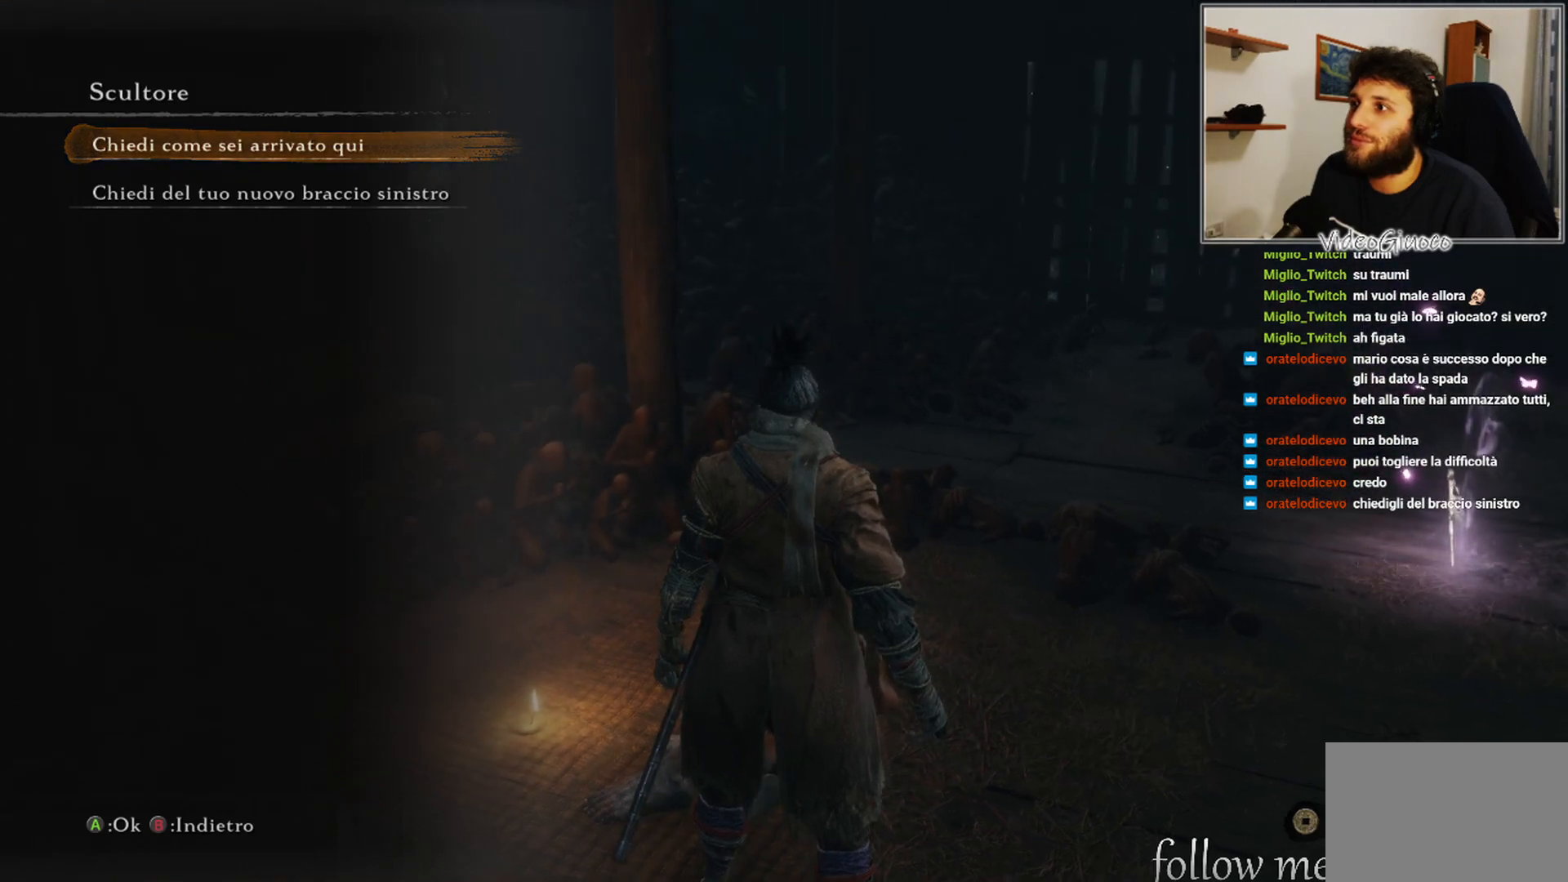
{"buttons": [], "left_stick": "center", "right_stick": "left", "events": [[67, "right_stick", "left"]]}
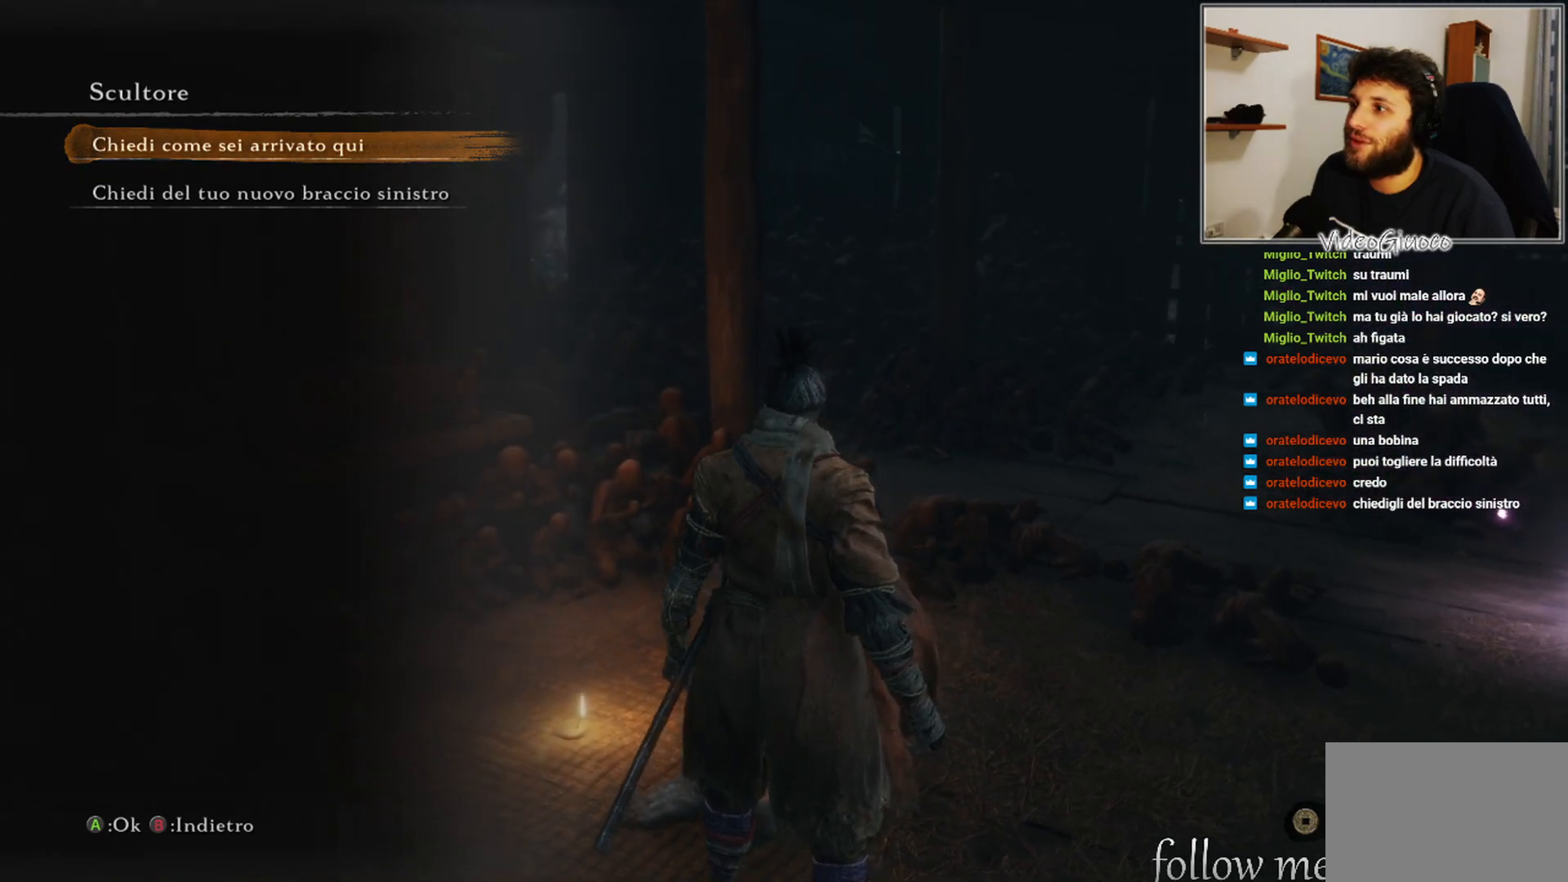
{"buttons": [], "left_stick": "center", "right_stick": "center", "events": [[483, "right_stick", "center"]]}
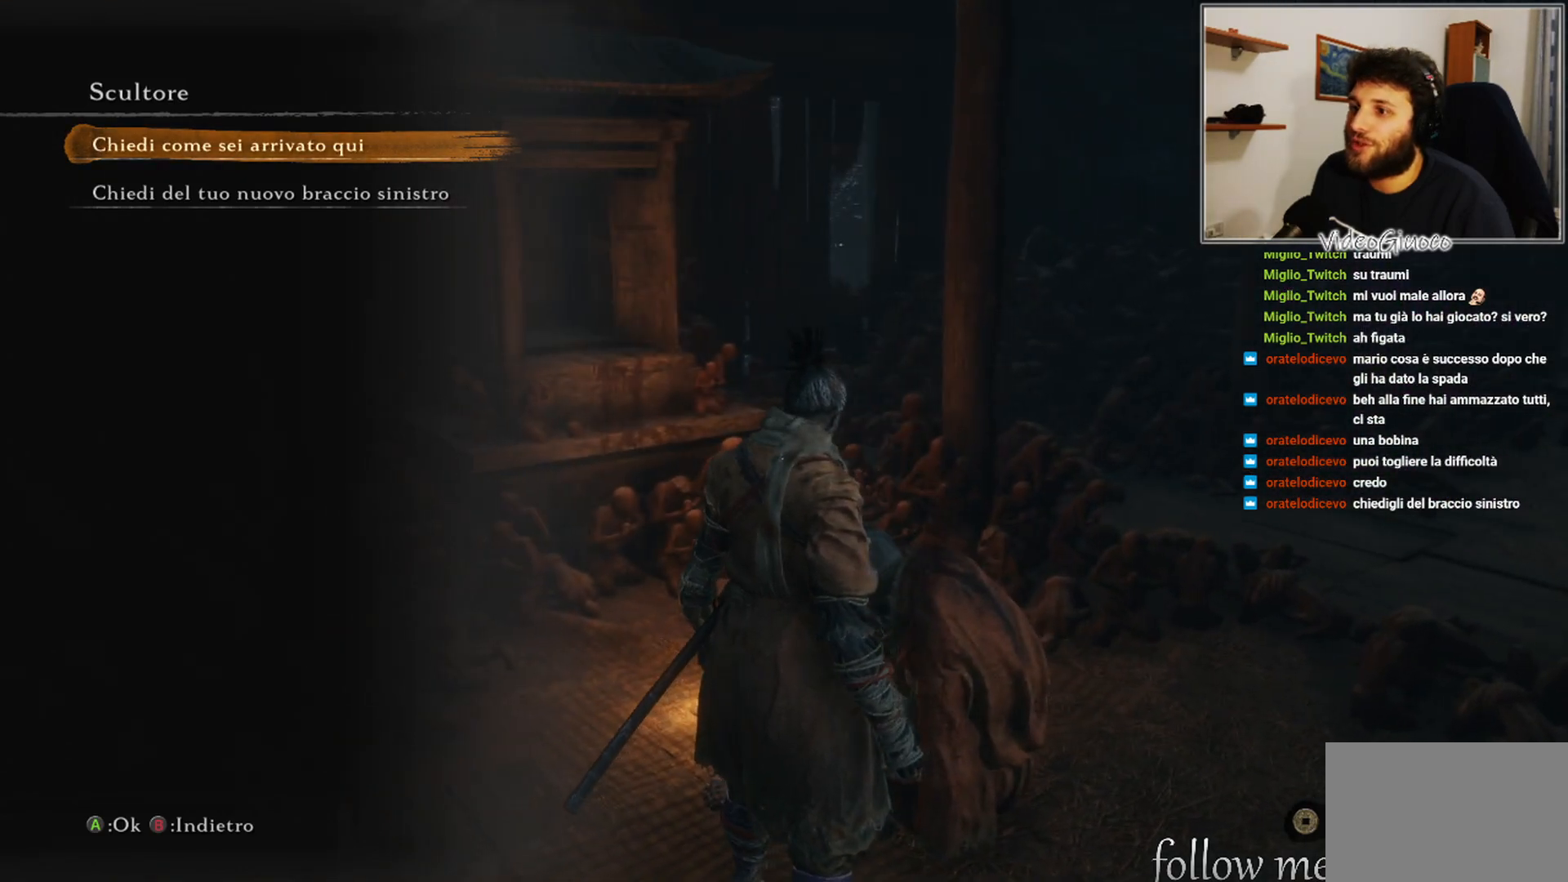
{"buttons": [], "left_stick": "center", "right_stick": "left", "events": [[300, "right_stick", "left"]]}
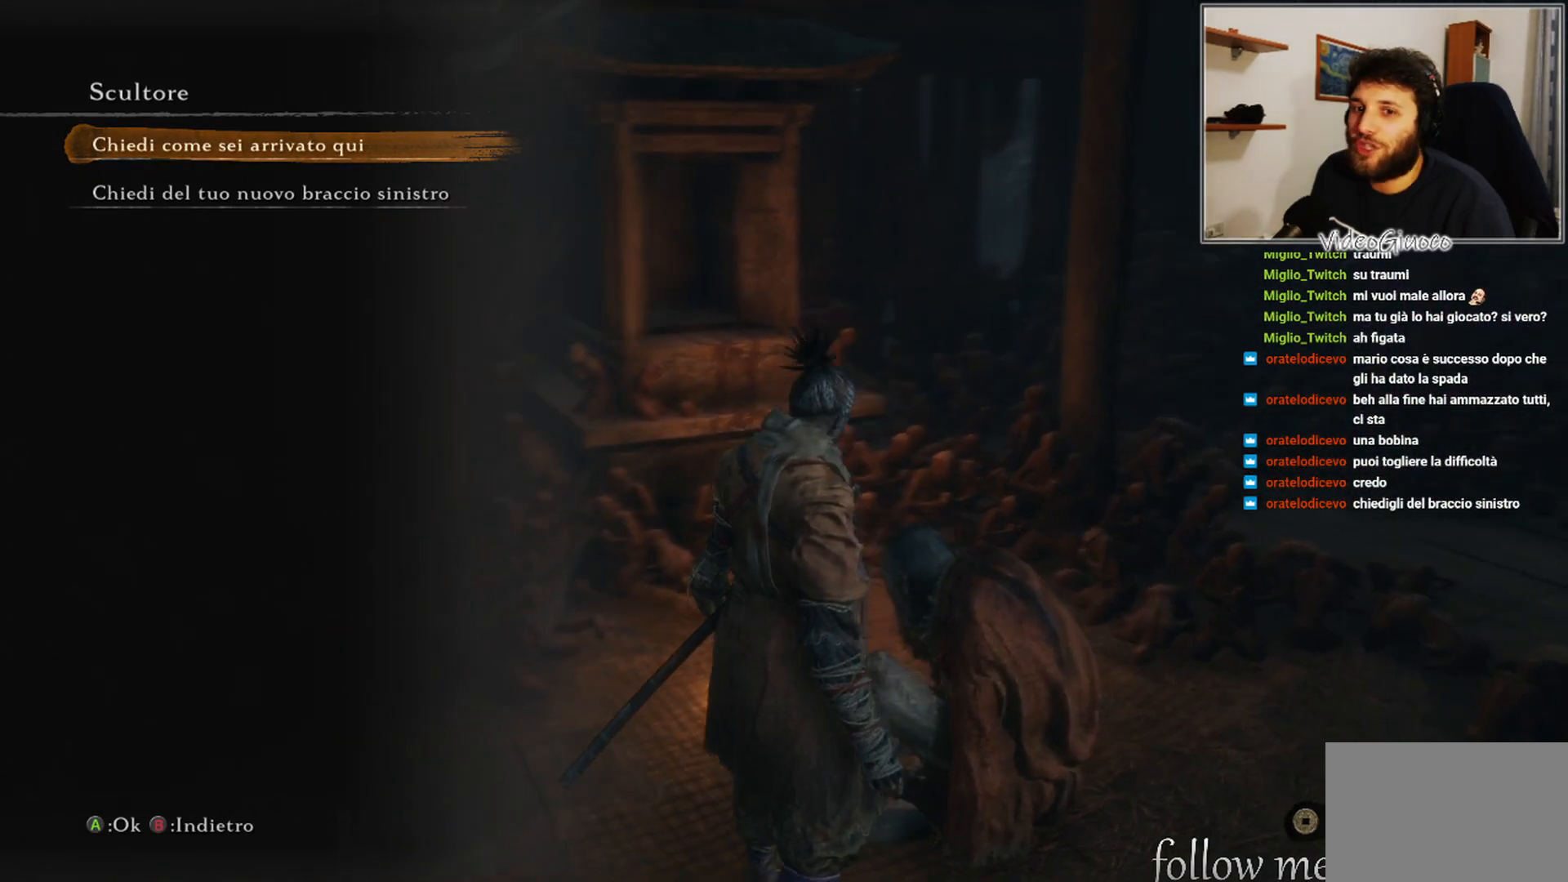
{"buttons": [], "left_stick": "center", "right_stick": "center", "events": [[133, "right_stick", "center"]]}
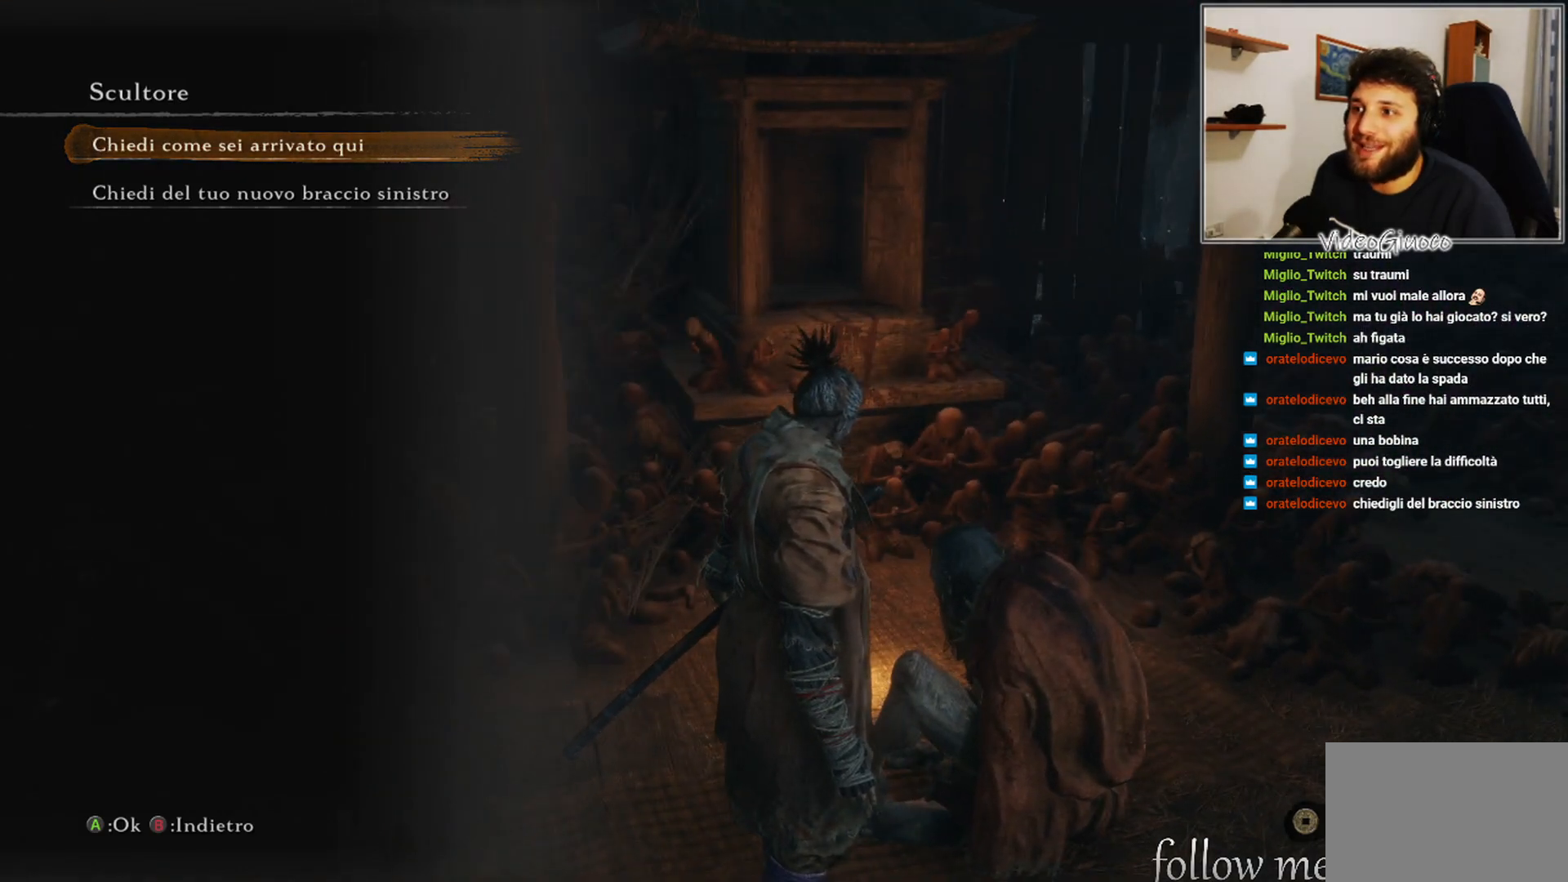
{"buttons": [], "left_stick": "center", "right_stick": "center", "events": [[183, "right_stick", "left"], [483, "right_stick", "center"]]}
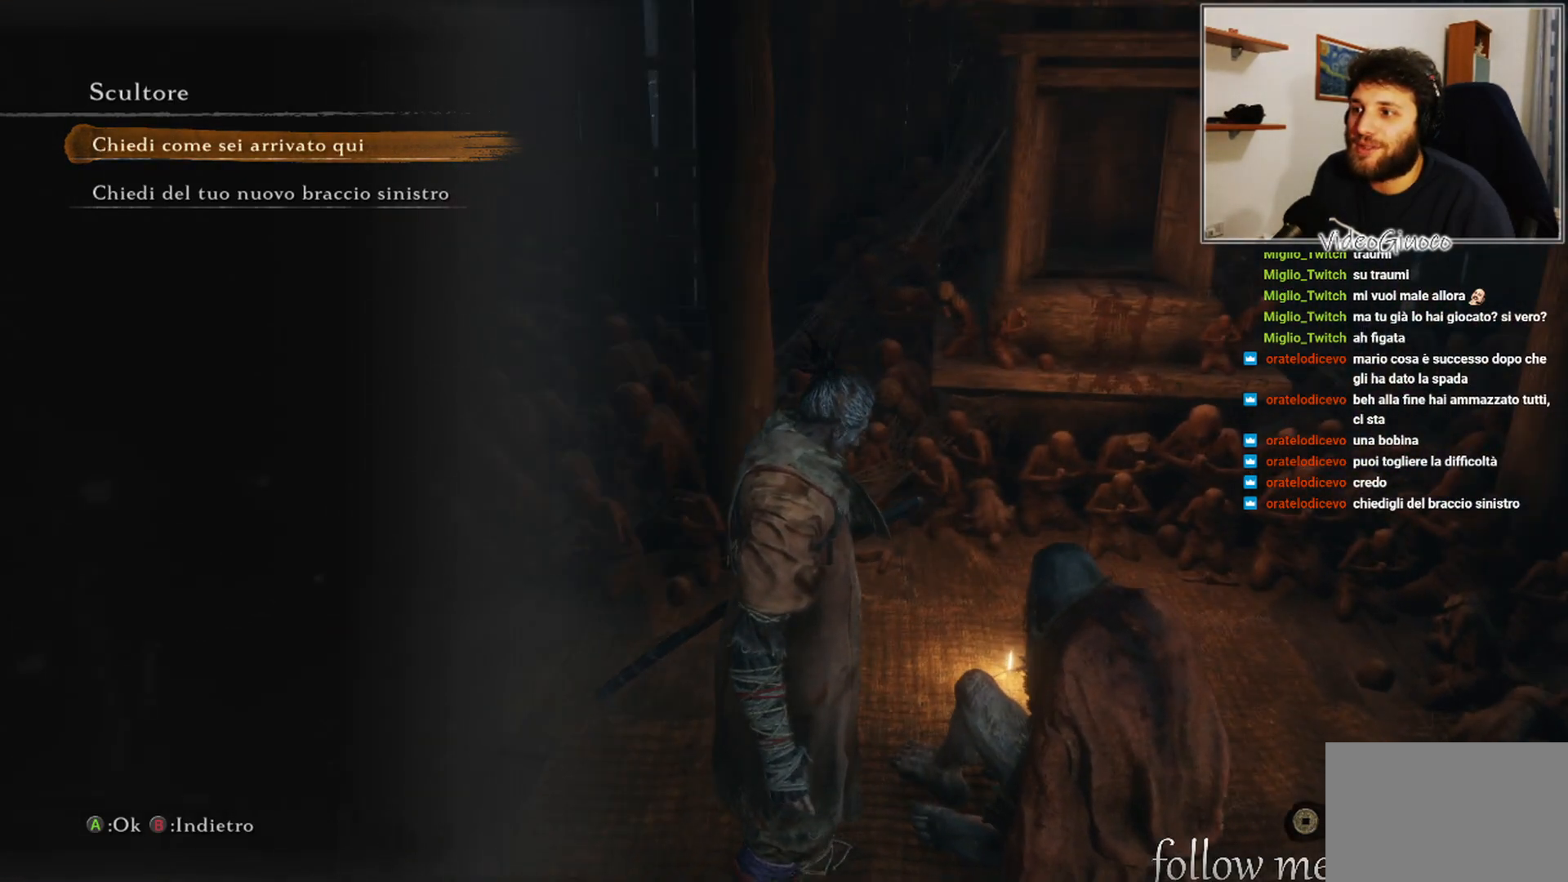
{"buttons": [], "left_stick": "center", "right_stick": "center", "events": []}
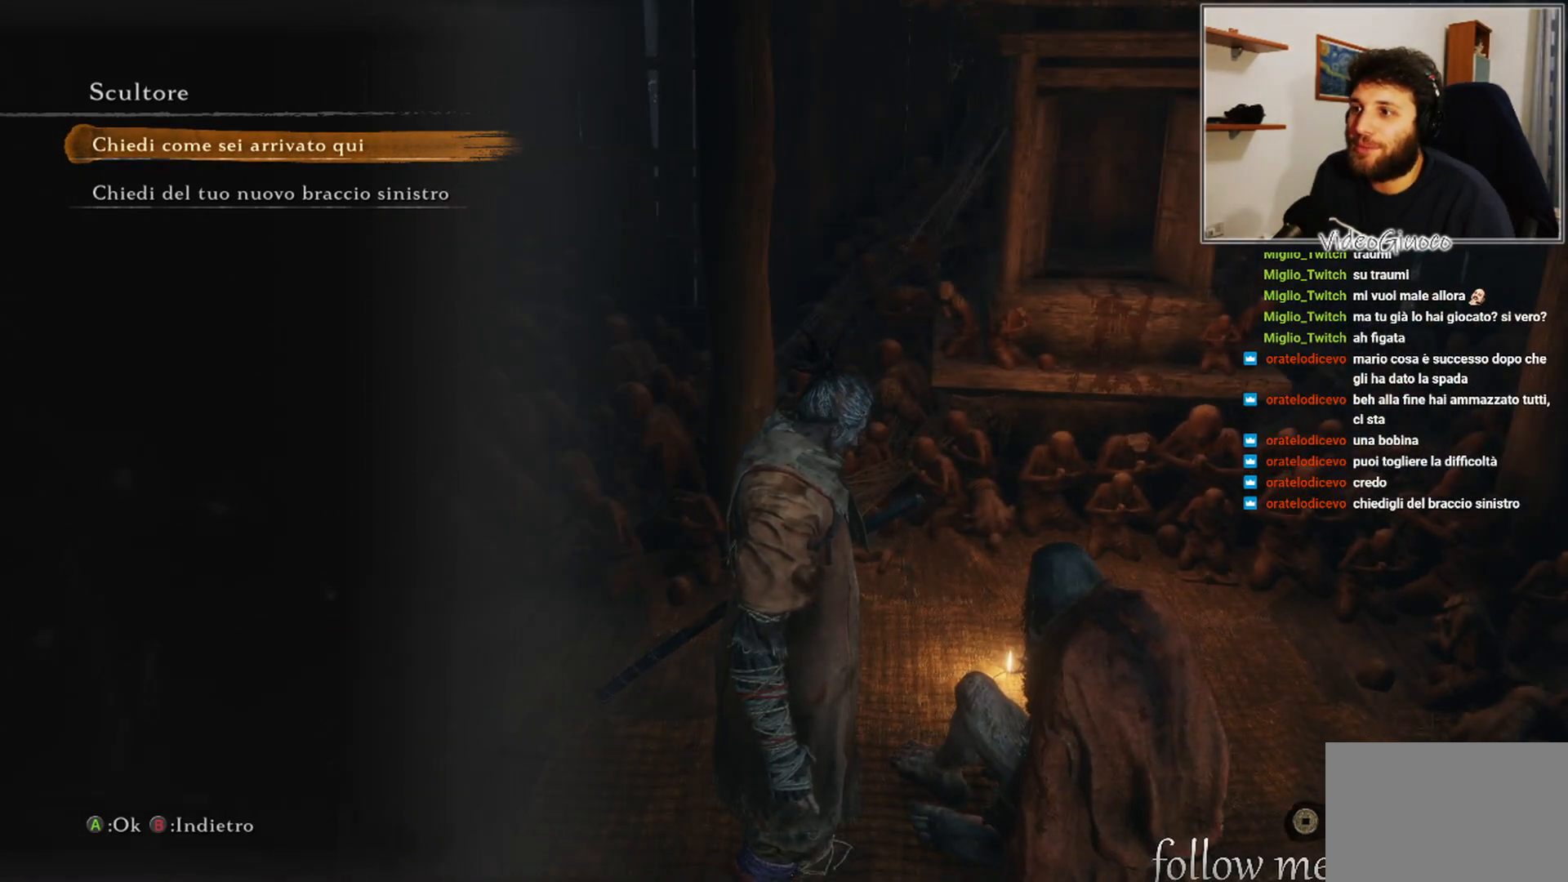
{"buttons": [], "left_stick": "center", "right_stick": "center", "events": []}
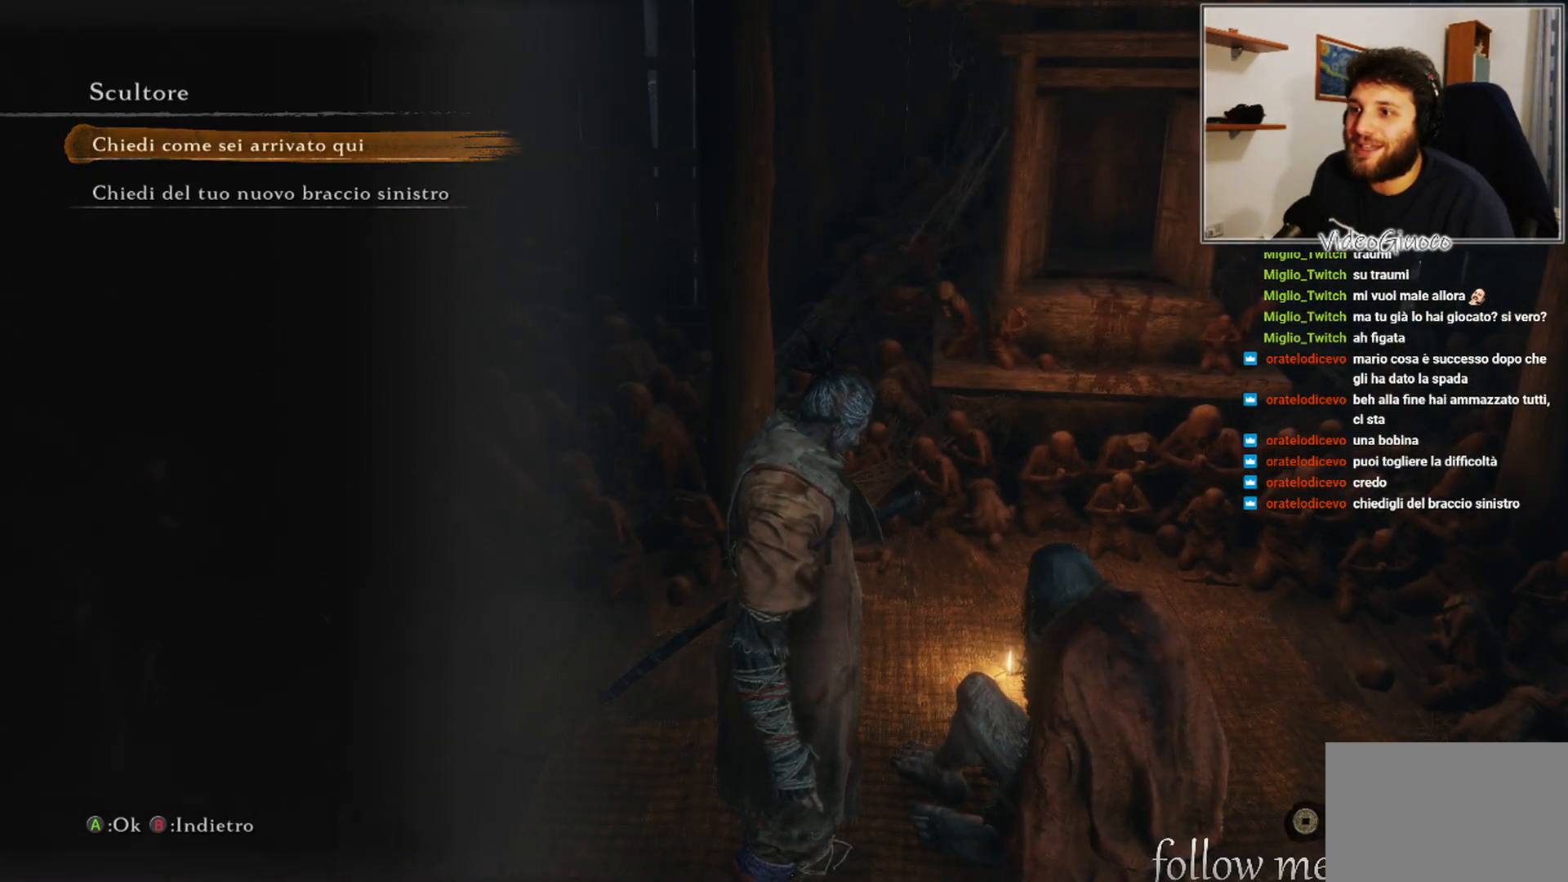
{"buttons": [], "left_stick": "center", "right_stick": "center", "events": []}
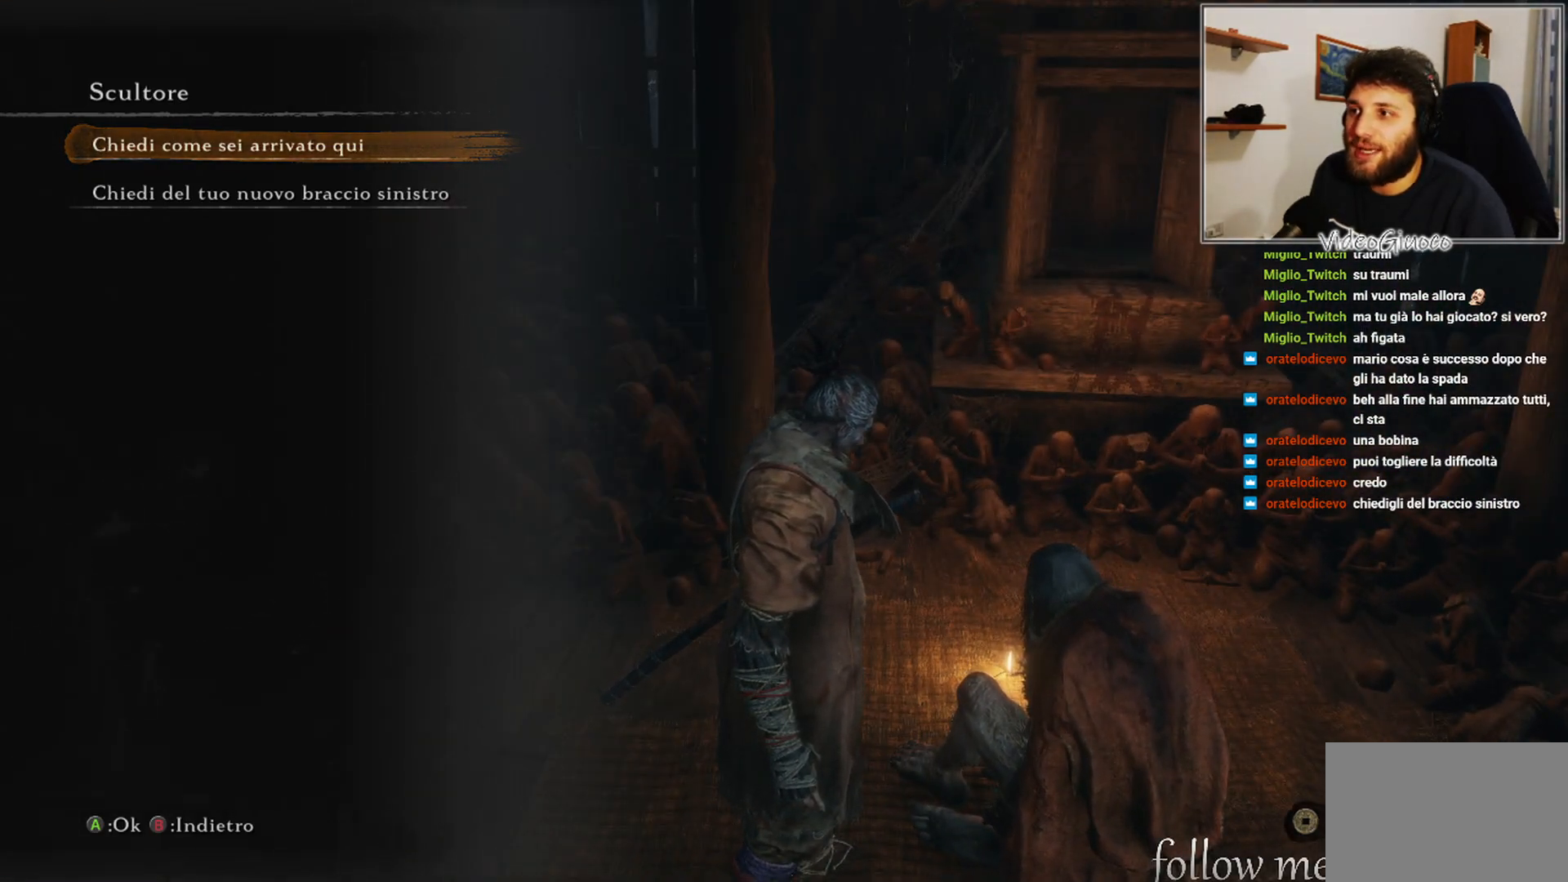
{"buttons": [], "left_stick": "center", "right_stick": "center", "events": []}